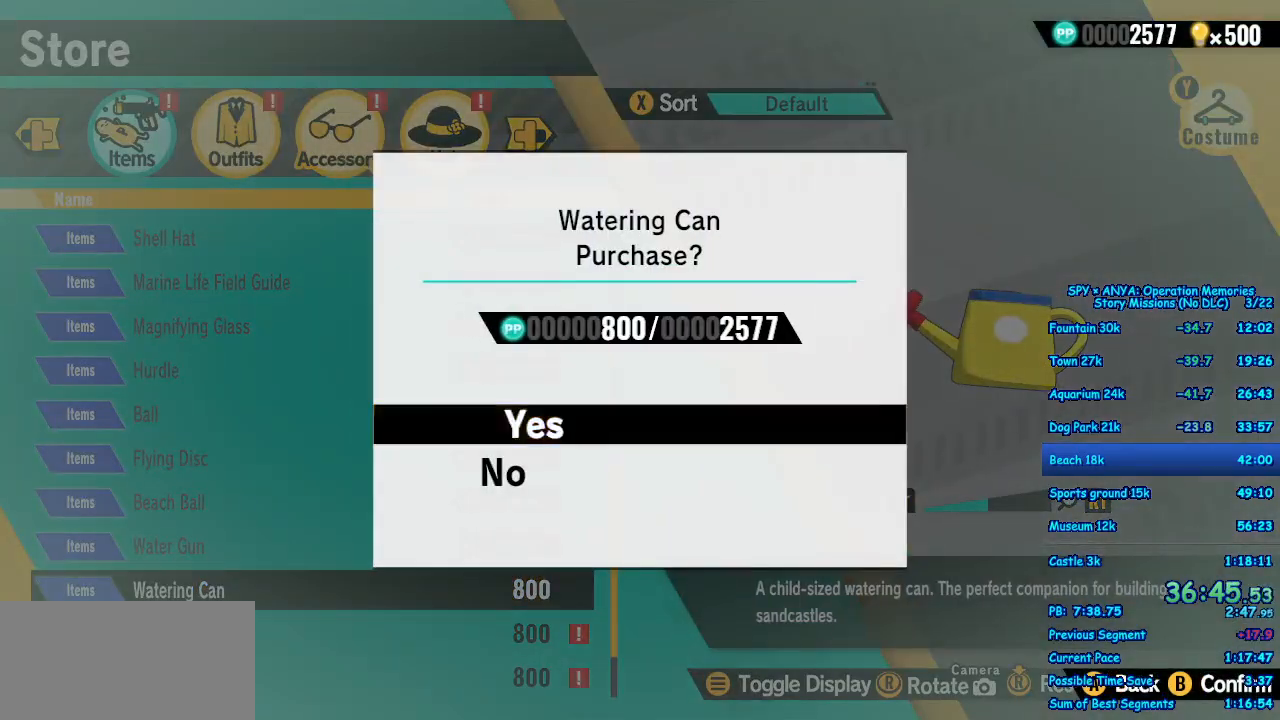
Gameplay with a controller (Xbox layout); each line is a JSON object with the inputs held at the frame after it (dt_ms = milliseconds from this image to that frame). "events" lists button and stick changes between this image and that frame as [ms after this image, input, new state], when the widget could be followed in between. Not read: DPAD_DOWN DPAD_LEFT DPAD_RIGHT DPAD_UP L2 L3 R2 R3.
{"dt_ms": 1000, "buttons": [], "left_stick": "center", "right_stick": "center"}
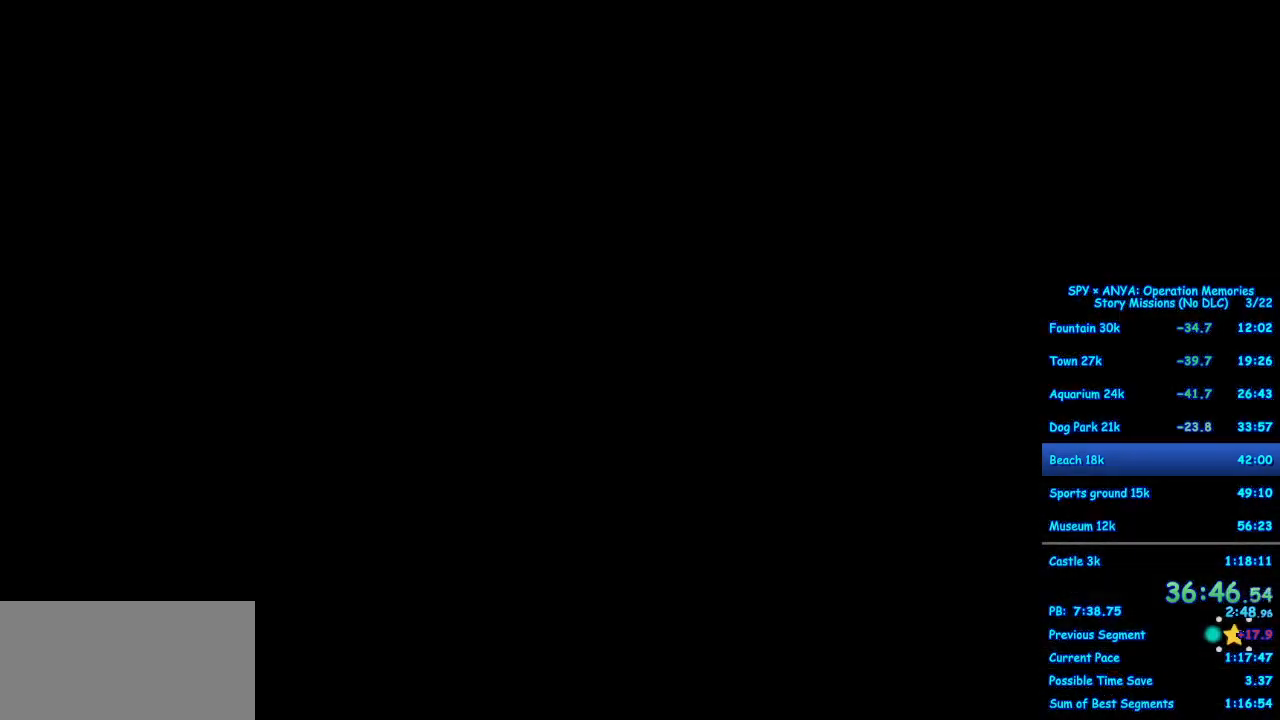
{"dt_ms": 500, "buttons": [], "left_stick": "center", "right_stick": "center", "events": []}
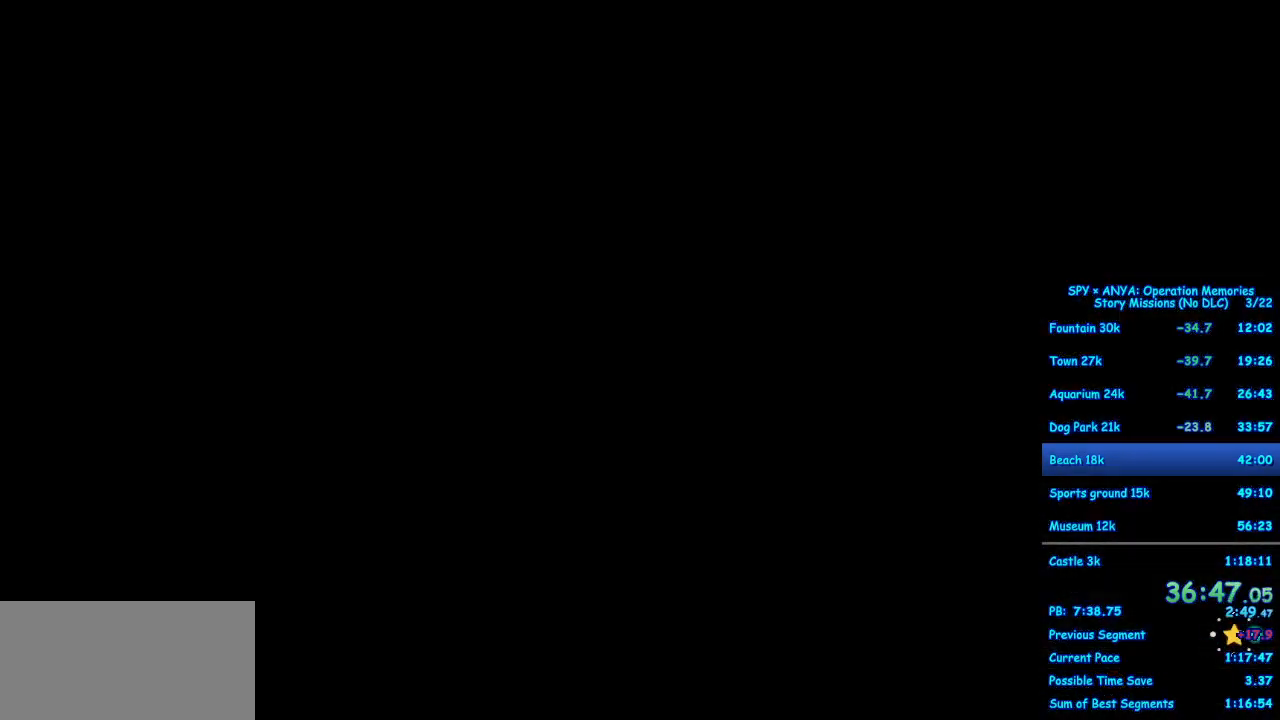
{"dt_ms": 500, "buttons": [], "left_stick": "center", "right_stick": "center", "events": []}
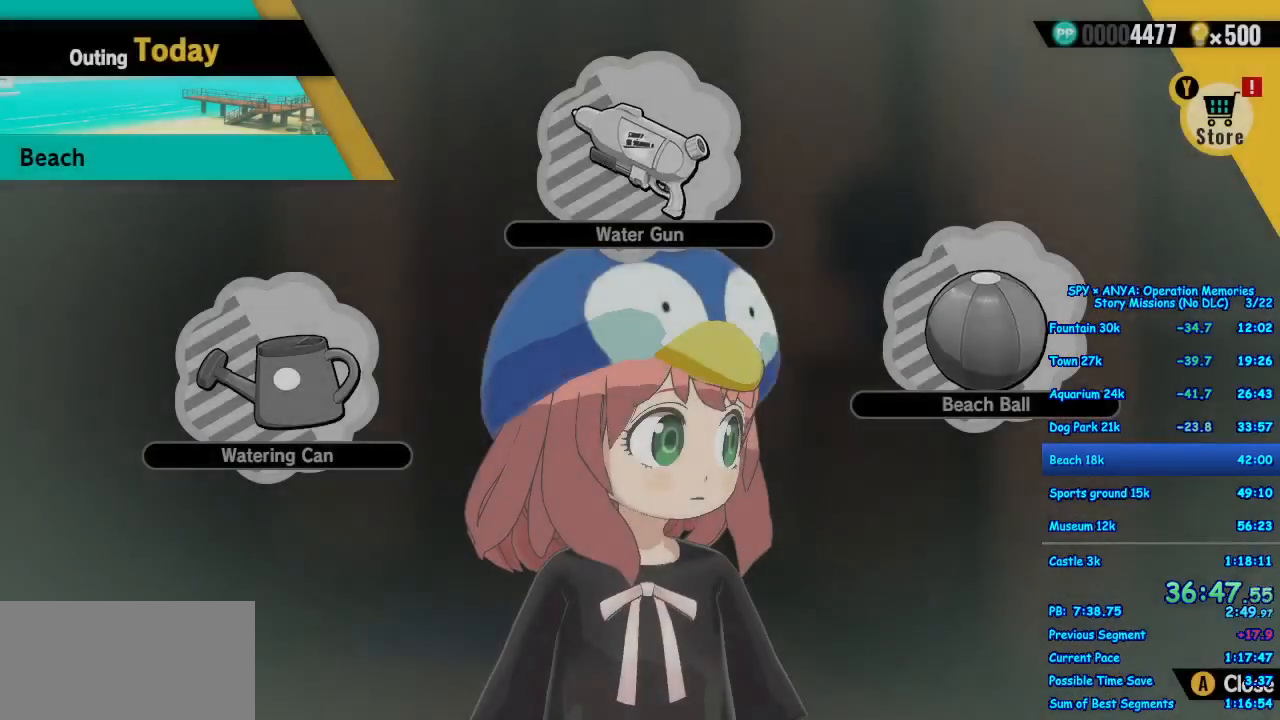
{"dt_ms": 500, "buttons": [], "left_stick": "center", "right_stick": "center", "events": [[417, "B", "down"], [483, "B", "up"]]}
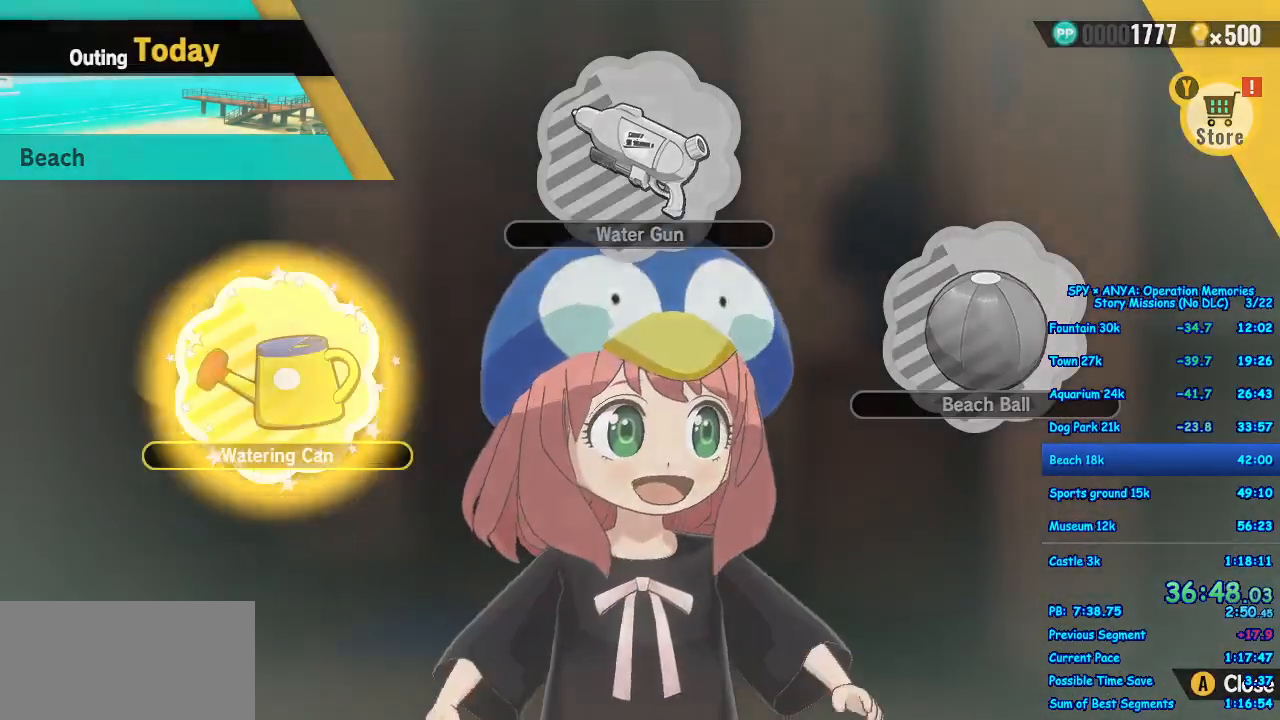
{"dt_ms": 500, "buttons": [], "left_stick": "center", "right_stick": "center", "events": [[117, "B", "down"], [150, "B", "up"], [283, "B", "down"], [350, "B", "up"]]}
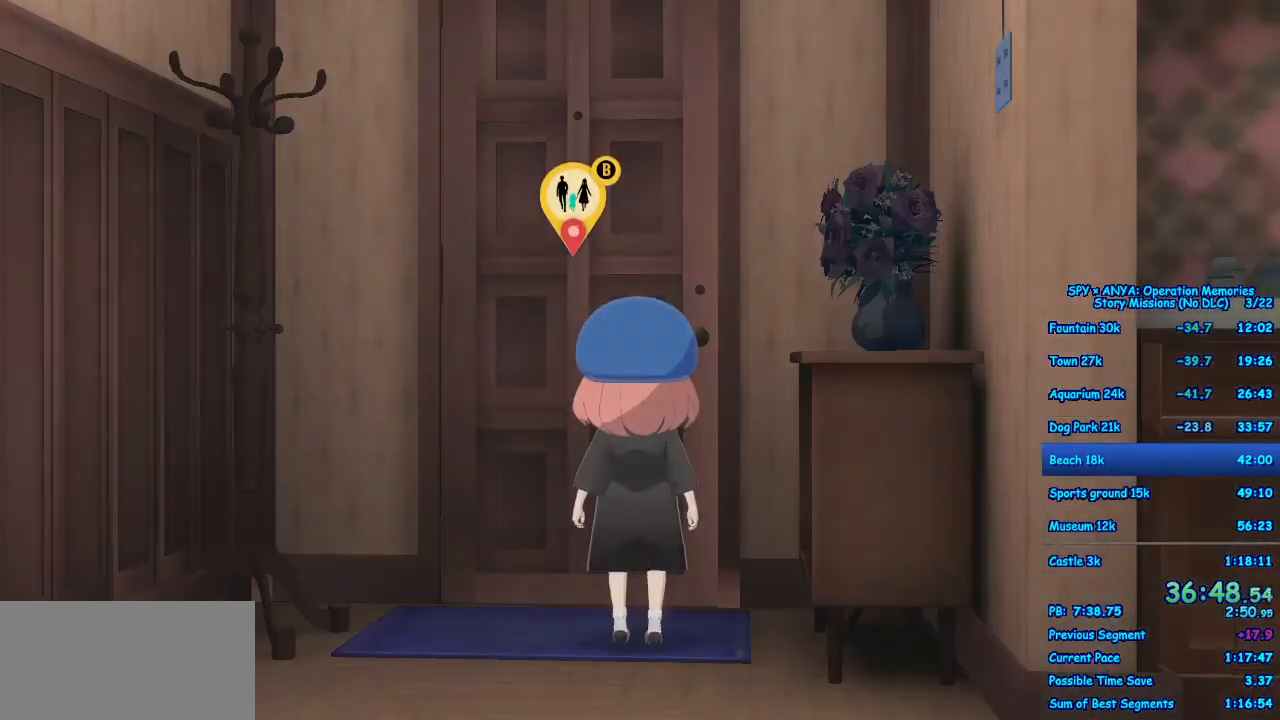
{"dt_ms": 500, "buttons": [], "left_stick": "center", "right_stick": "center", "events": []}
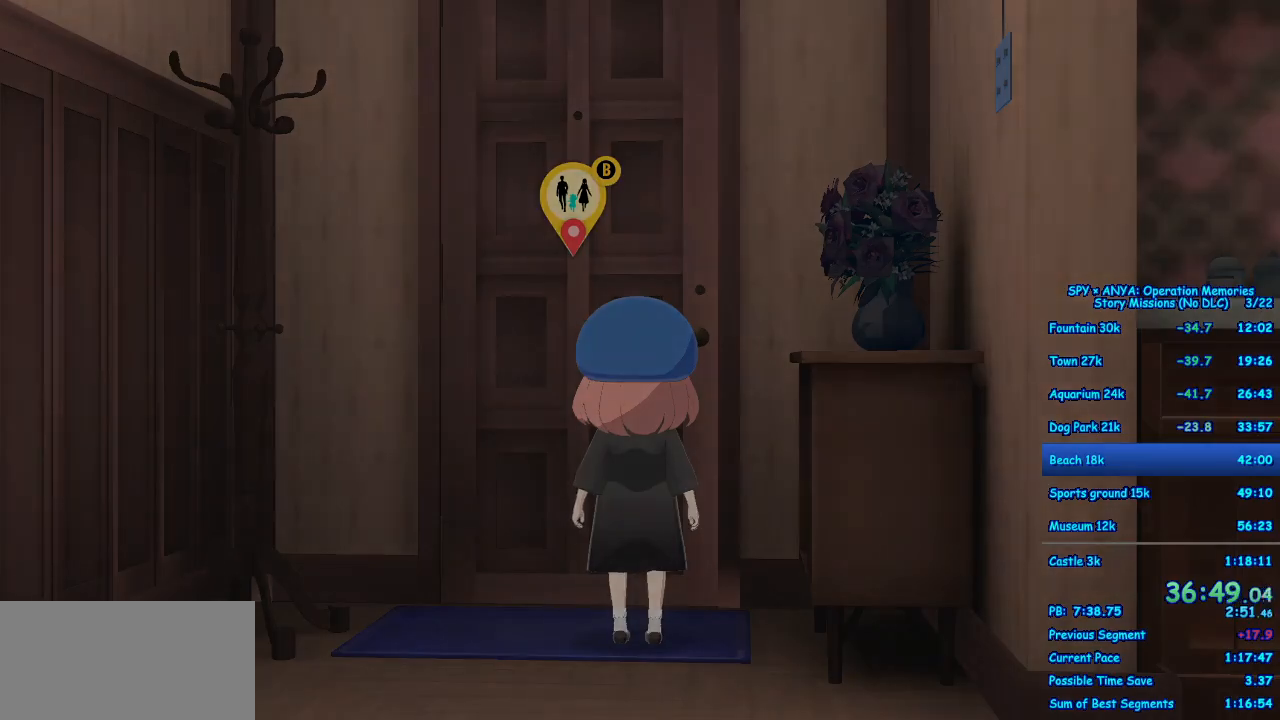
{"dt_ms": 500, "buttons": [], "left_stick": "center", "right_stick": "center", "events": []}
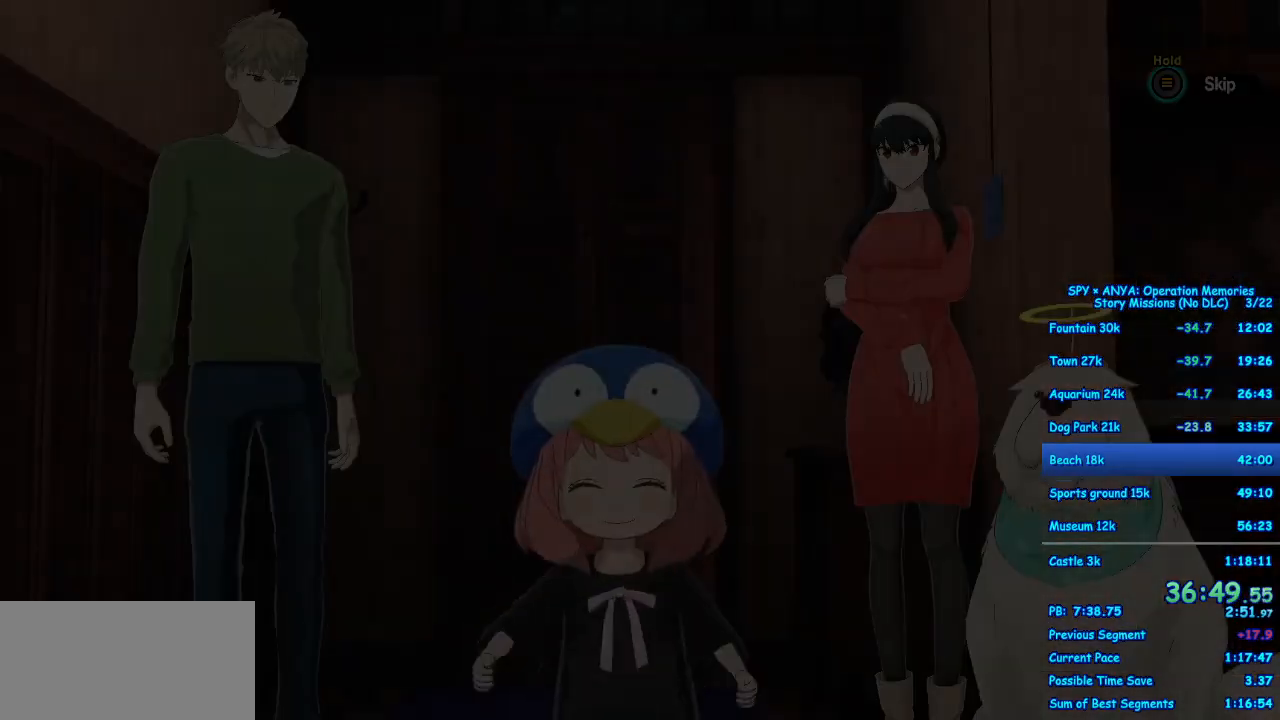
{"dt_ms": 500, "buttons": ["B"], "left_stick": "center", "right_stick": "center", "events": [[300, "B", "down"]]}
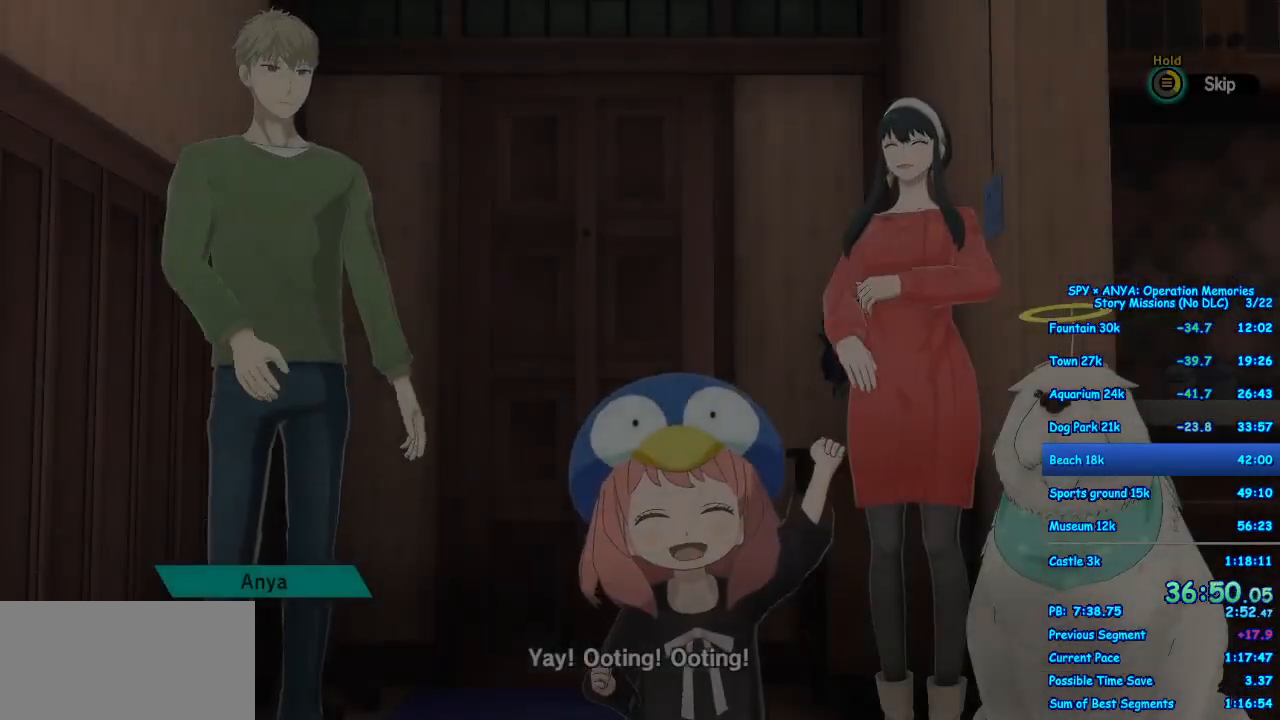
{"dt_ms": 500, "buttons": ["B"], "left_stick": "center", "right_stick": "center", "events": []}
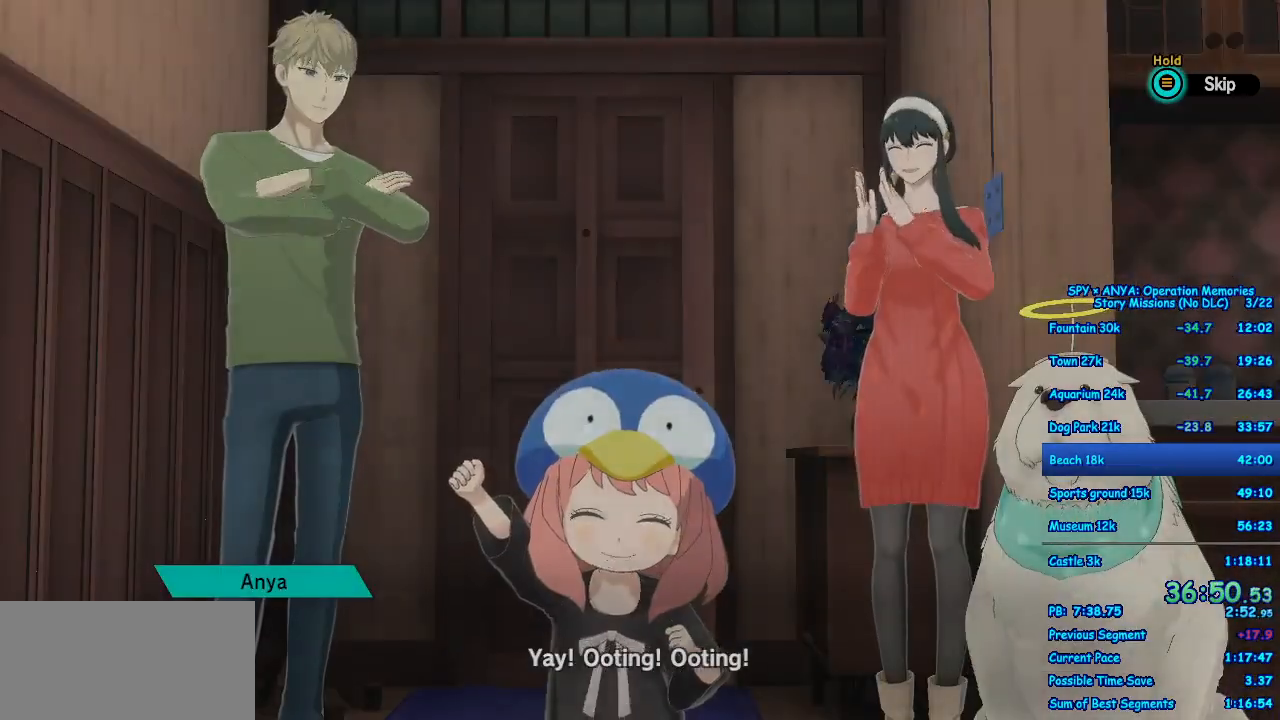
{"dt_ms": 500, "buttons": [], "left_stick": "center", "right_stick": "center", "events": [[100, "B", "up"]]}
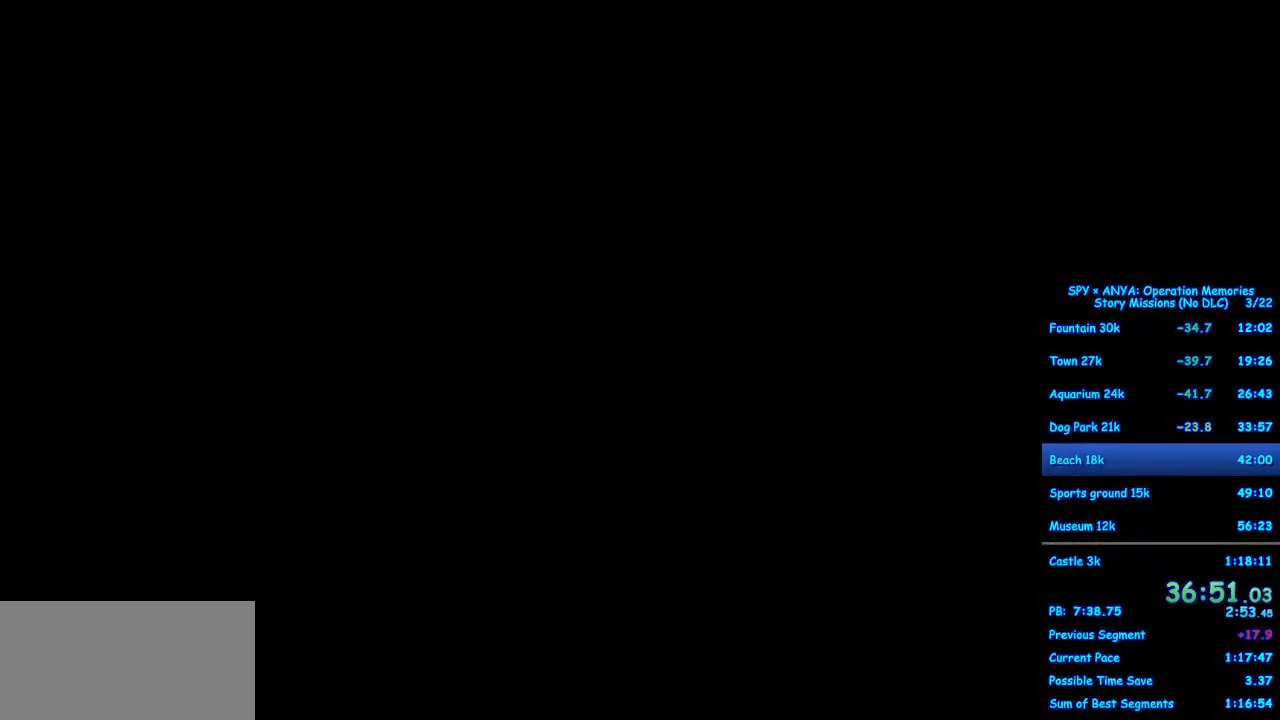
{"dt_ms": 500, "buttons": ["B"], "left_stick": "center", "right_stick": "center", "events": [[417, "B", "down"]]}
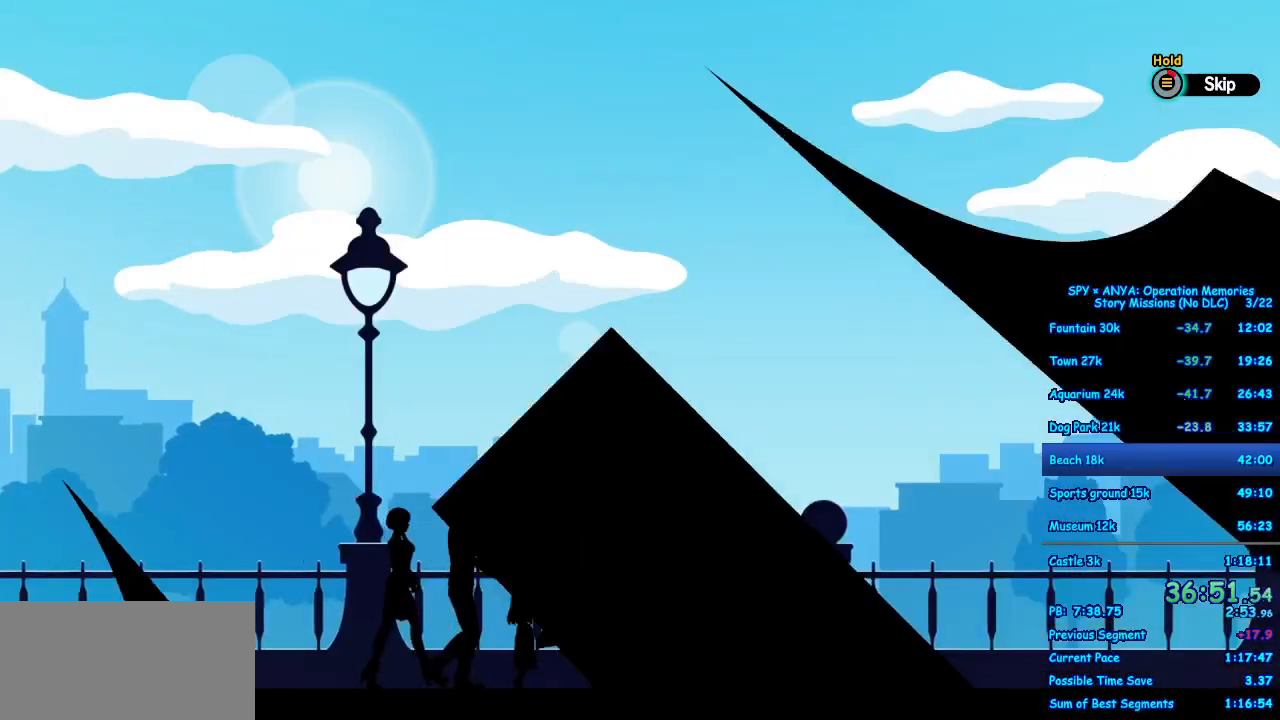
{"dt_ms": 500, "buttons": ["B"], "left_stick": "center", "right_stick": "center", "events": []}
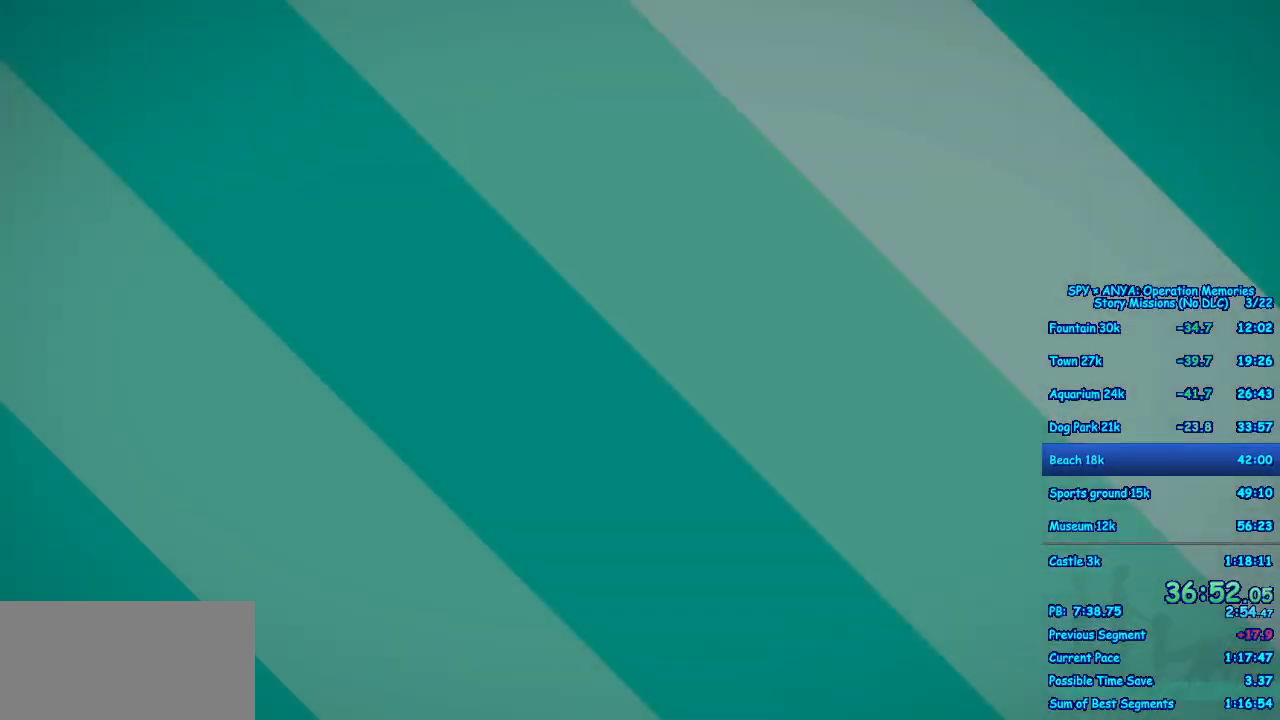
{"dt_ms": 500, "buttons": [], "left_stick": "center", "right_stick": "center", "events": [[133, "B", "up"]]}